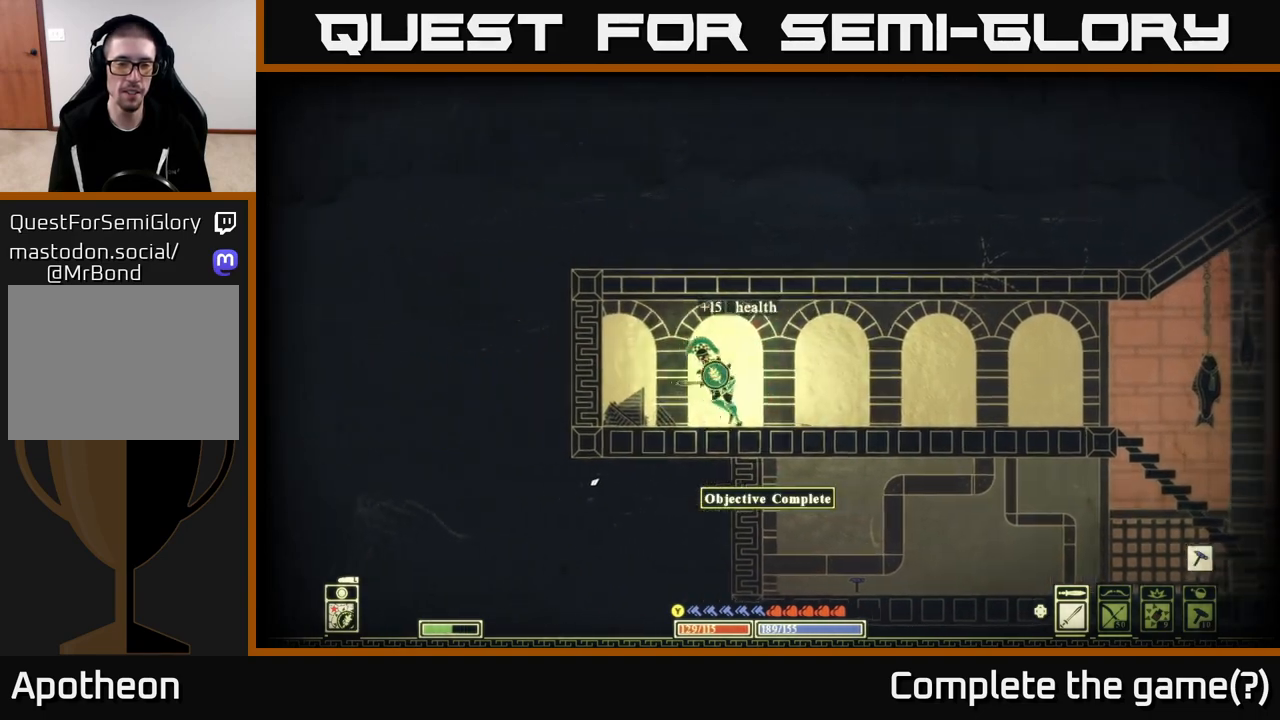
Gameplay with a controller (Xbox layout); each line is a JSON object with the inputs held at the frame after it. "events" lists button and stick changes between this image and that frame as [ms after this image, input, new state], when the widget could be followed in between.
{"buttons": [], "left_stick": "right", "right_stick": "right", "events": [[183, "right_stick", "down-left"], [283, "left_stick", "right"], [383, "right_stick", "right"]]}
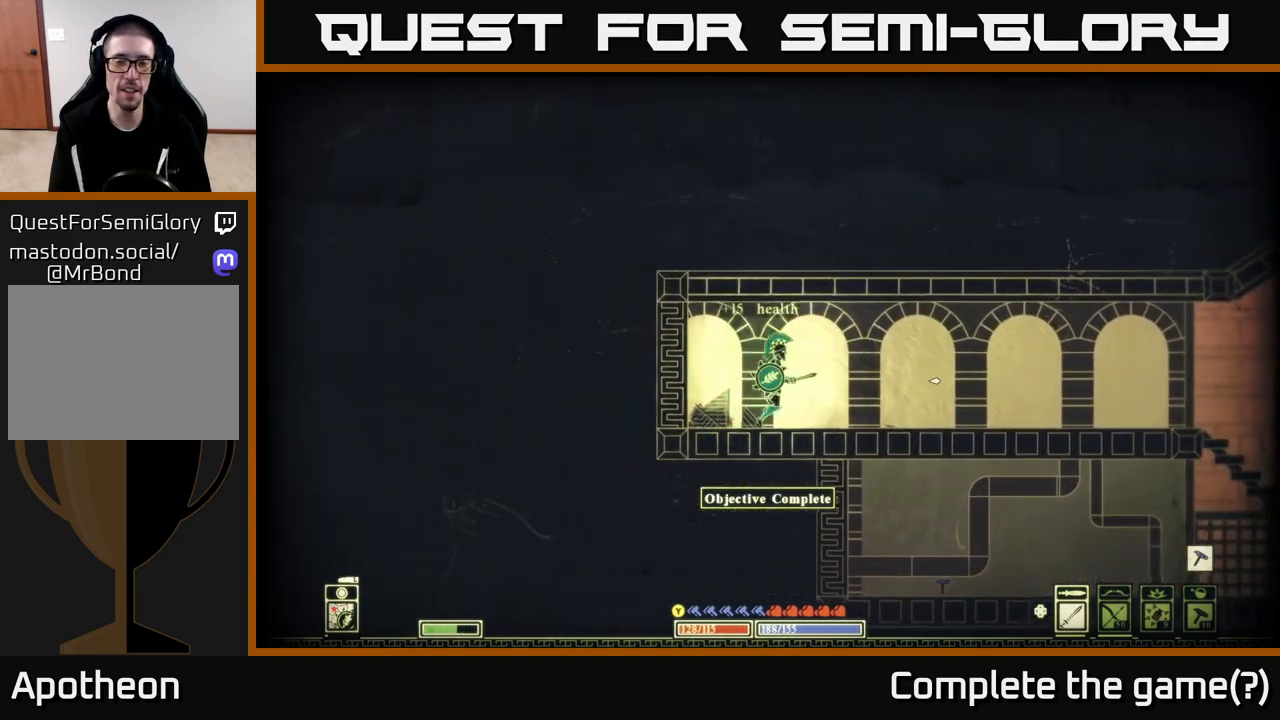
{"buttons": [], "left_stick": "right", "right_stick": "right", "events": []}
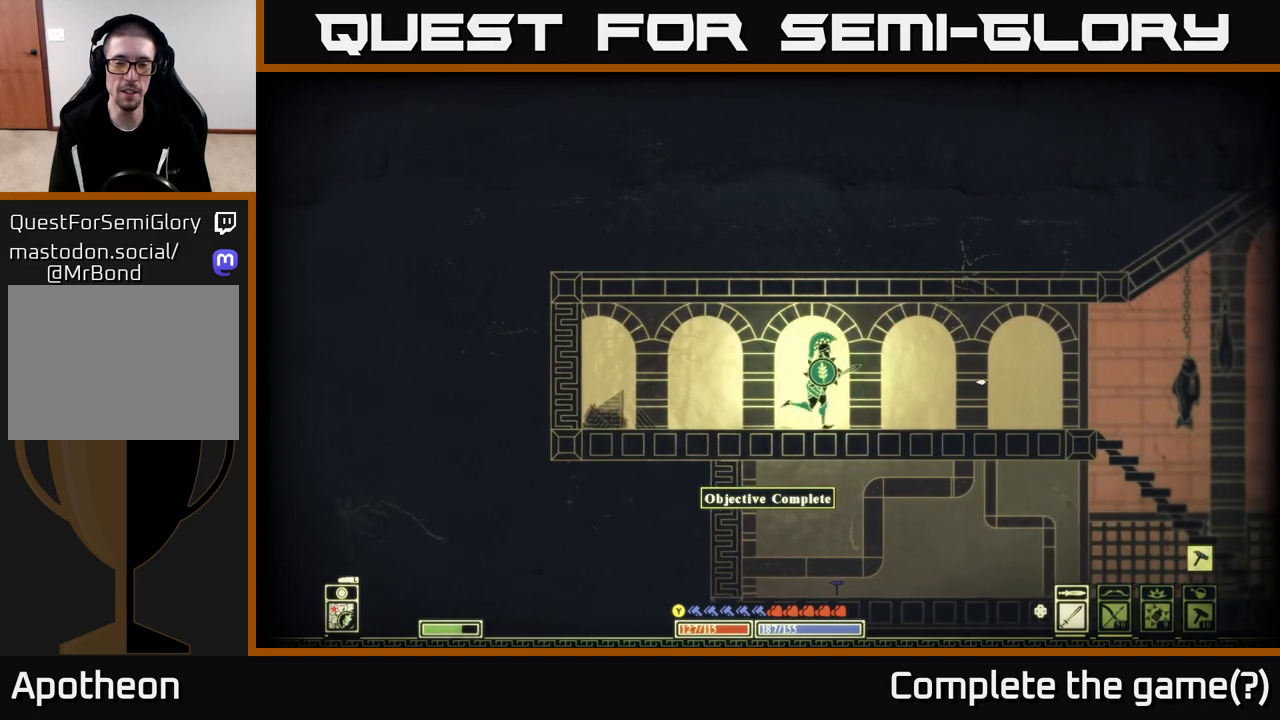
{"buttons": [], "left_stick": "right", "right_stick": "center", "events": [[150, "right_stick", "center"]]}
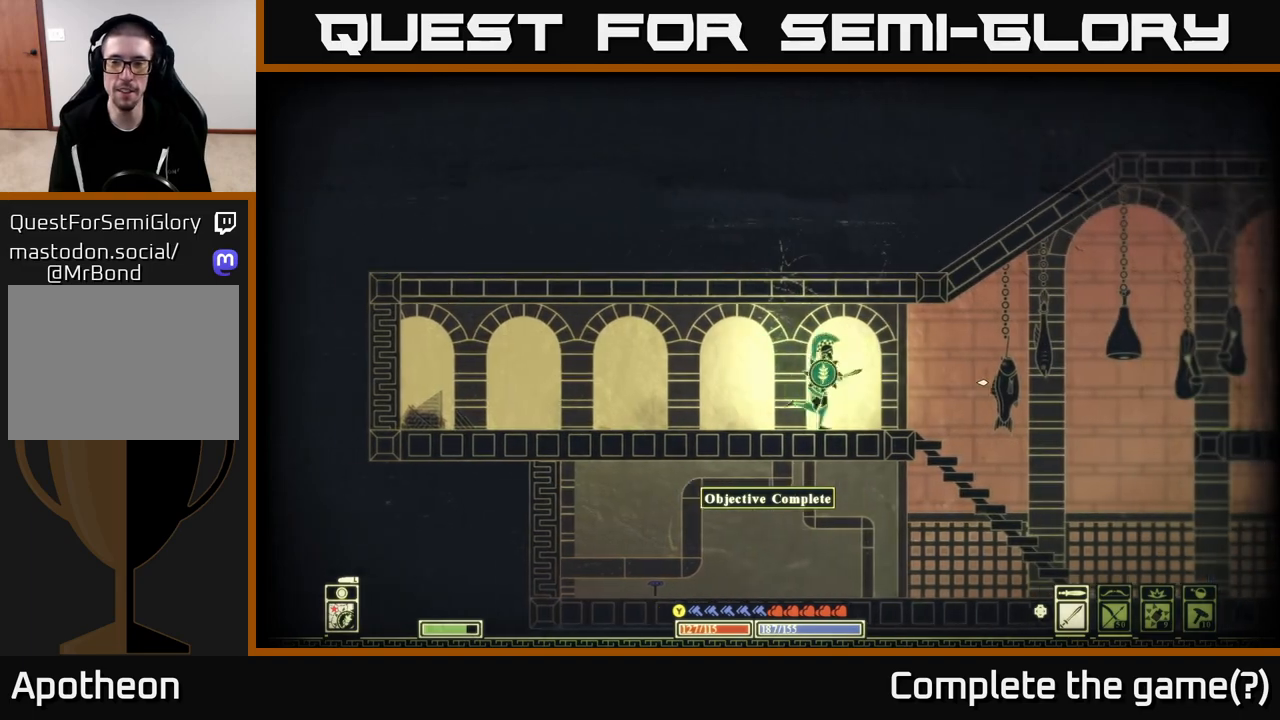
{"buttons": [], "left_stick": "right", "right_stick": "center", "events": []}
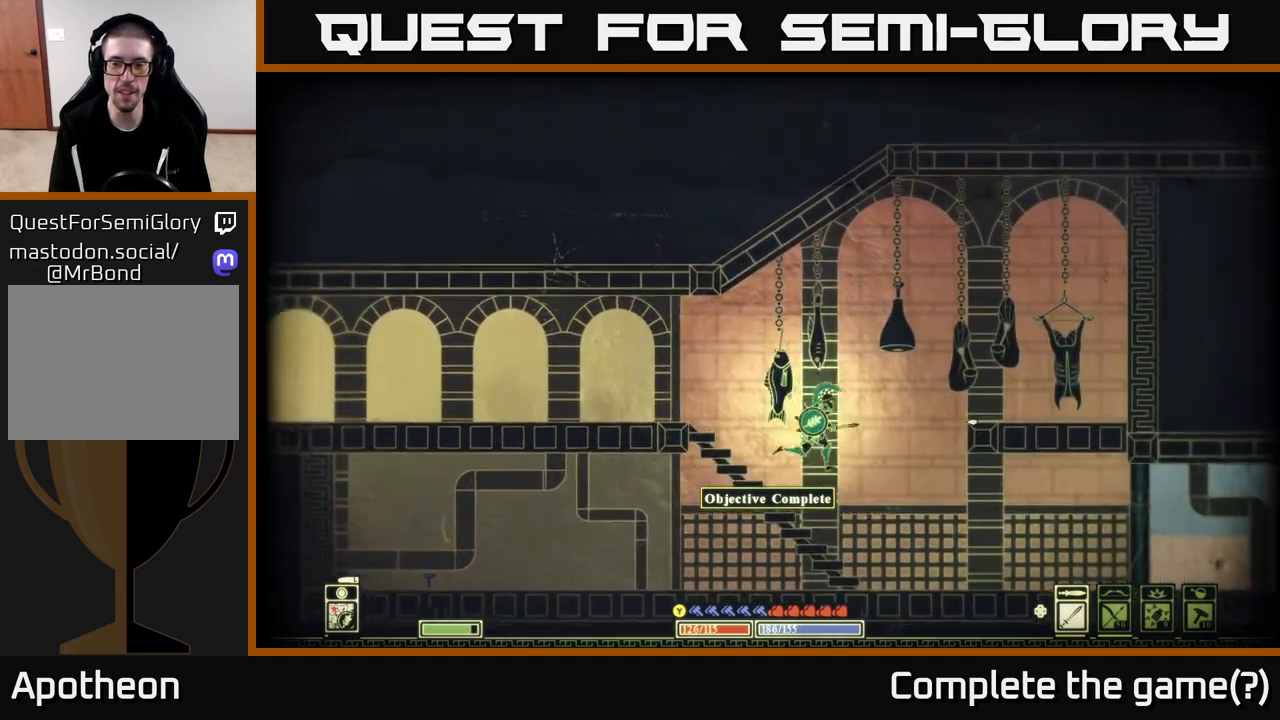
{"buttons": [], "left_stick": "right", "right_stick": "center", "events": [[33, "A", "down"], [150, "A", "up"], [283, "left_stick", "up-left"], [450, "left_stick", "right"]]}
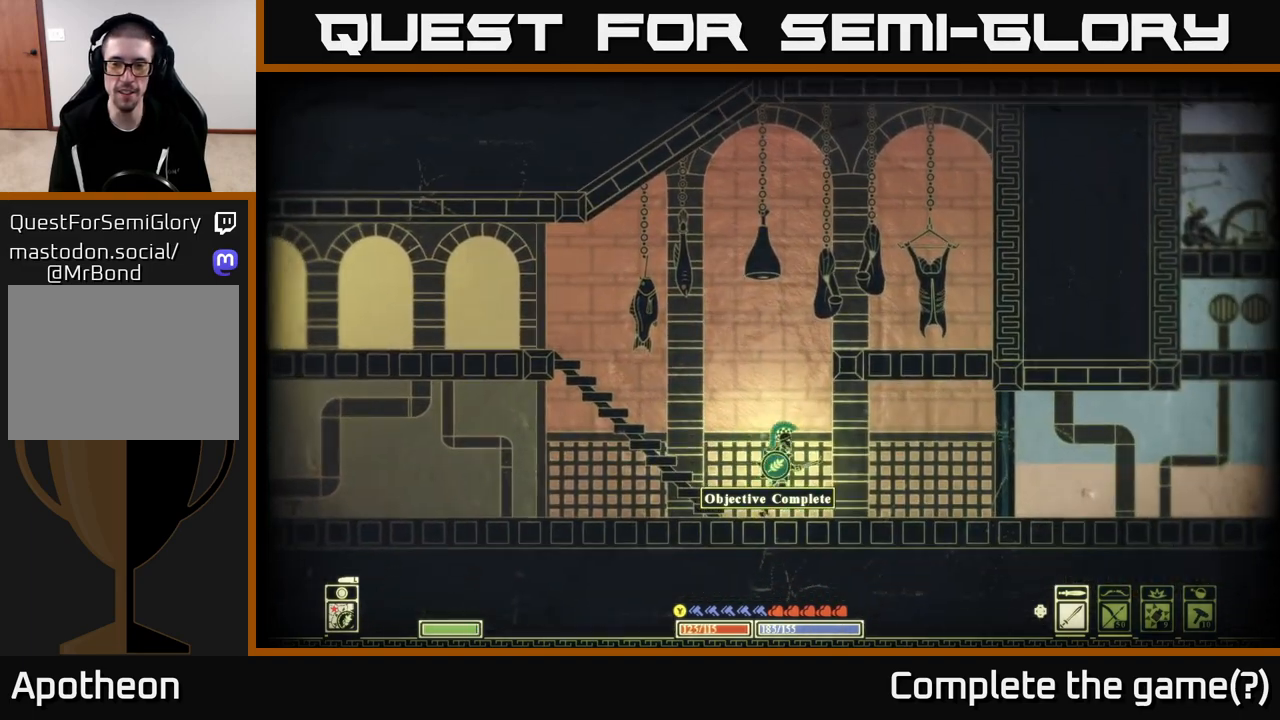
{"buttons": [], "left_stick": "right", "right_stick": "center", "events": []}
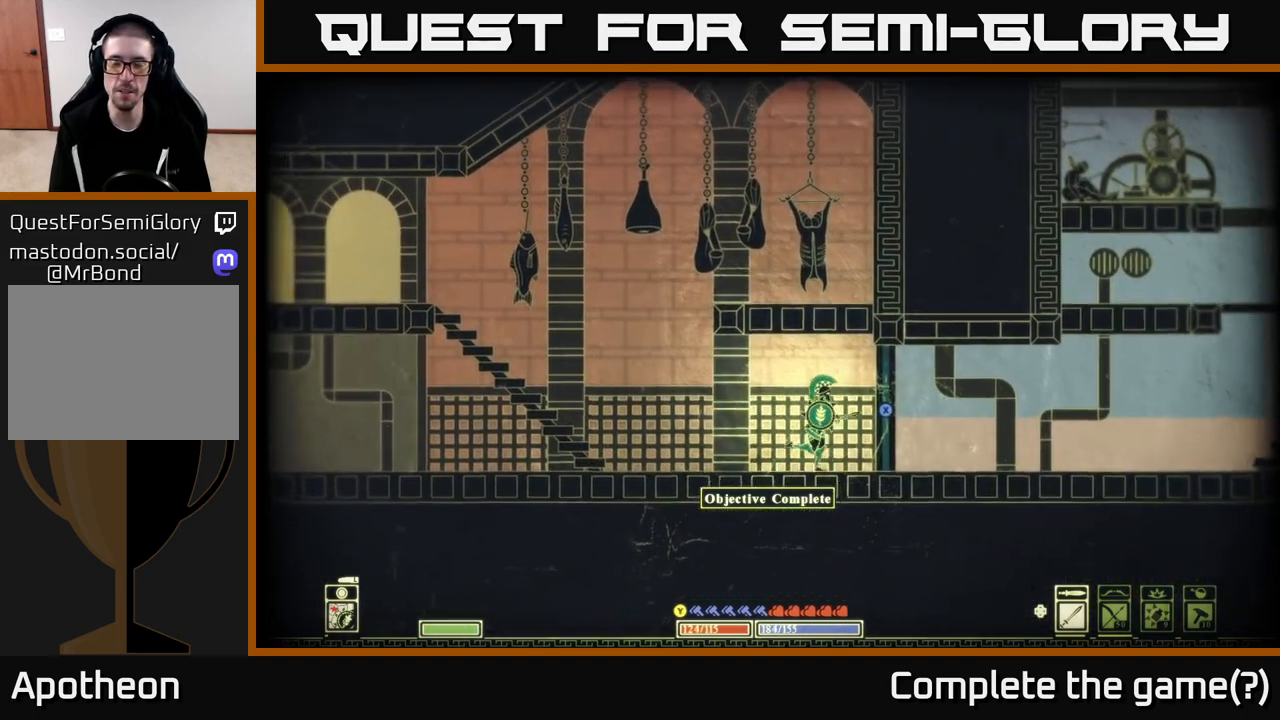
{"buttons": [], "left_stick": "right", "right_stick": "center", "events": []}
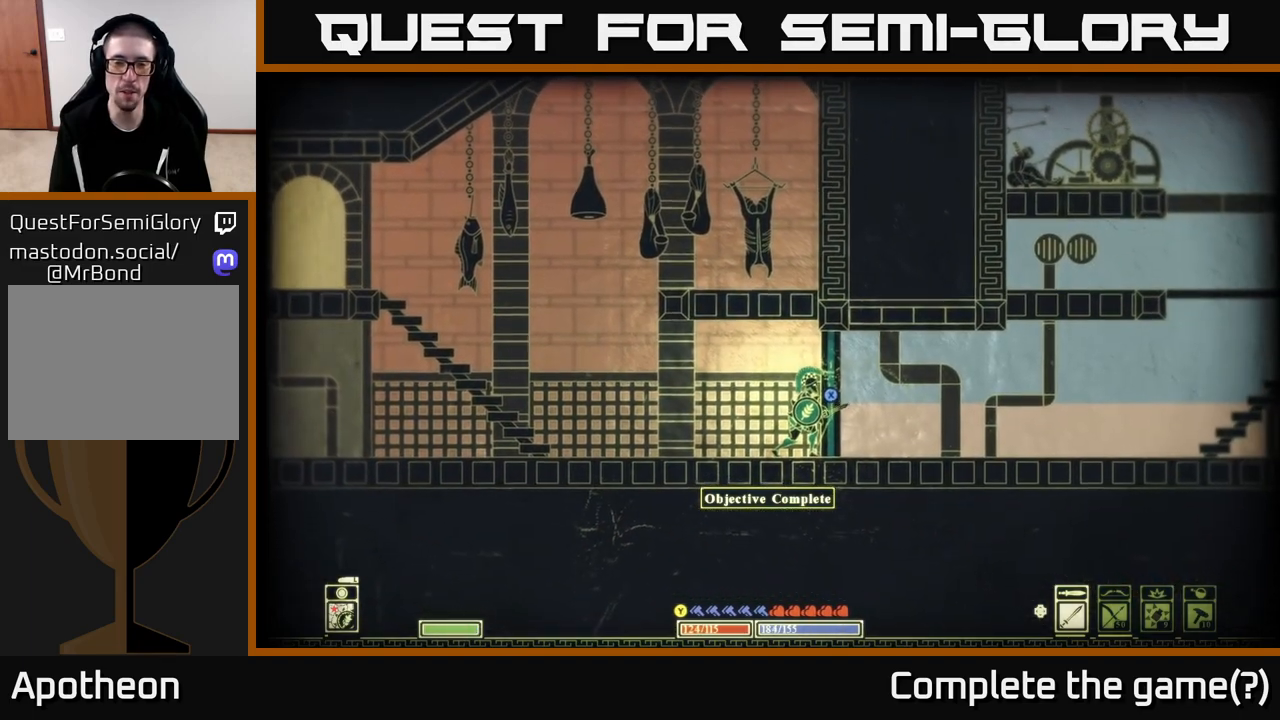
{"buttons": ["X"], "left_stick": "center", "right_stick": "center", "events": [[17, "left_stick", "center"], [67, "X", "down"]]}
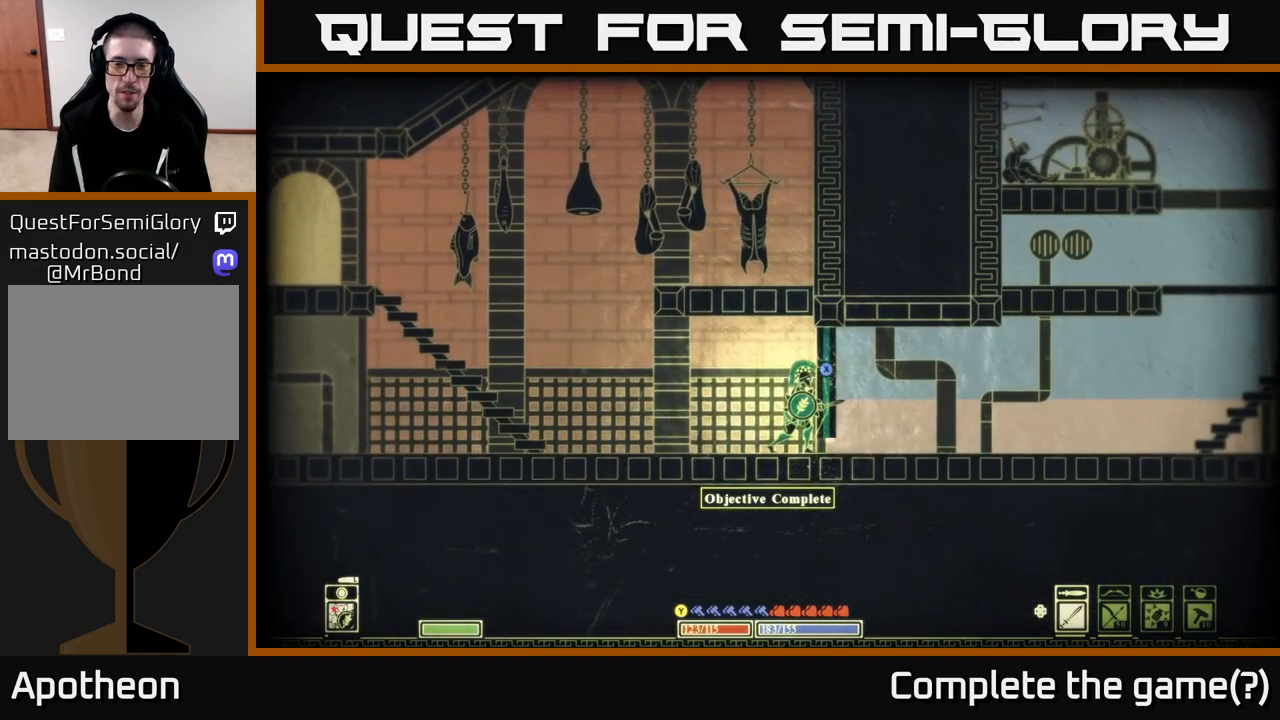
{"buttons": [], "left_stick": "right", "right_stick": "center", "events": [[50, "left_stick", "right"], [117, "X", "up"]]}
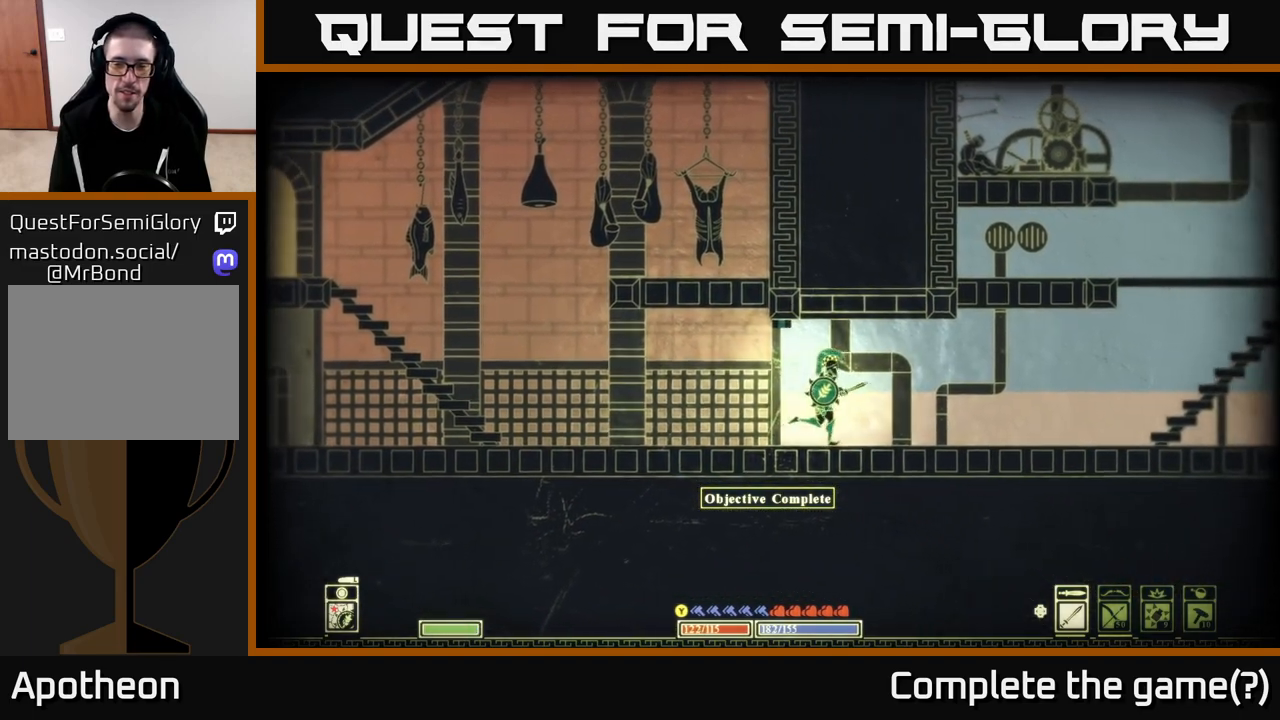
{"buttons": [], "left_stick": "right", "right_stick": "center", "events": []}
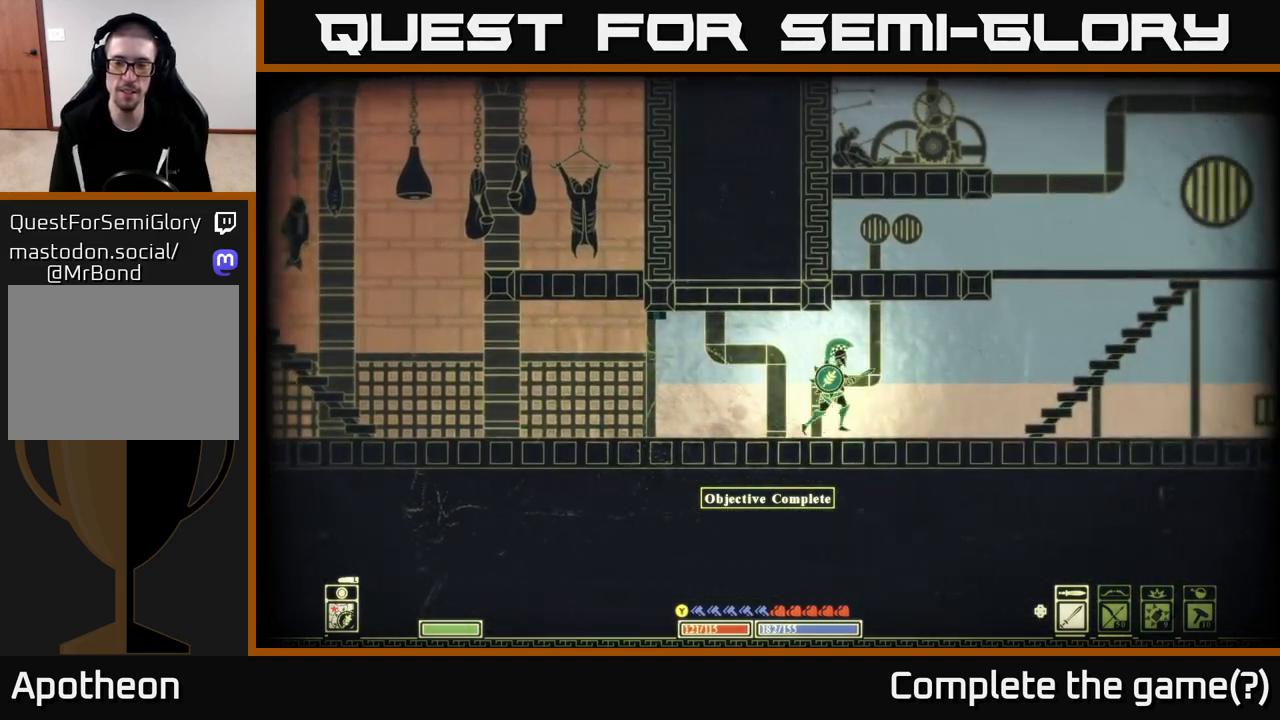
{"buttons": [], "left_stick": "right", "right_stick": "center", "events": []}
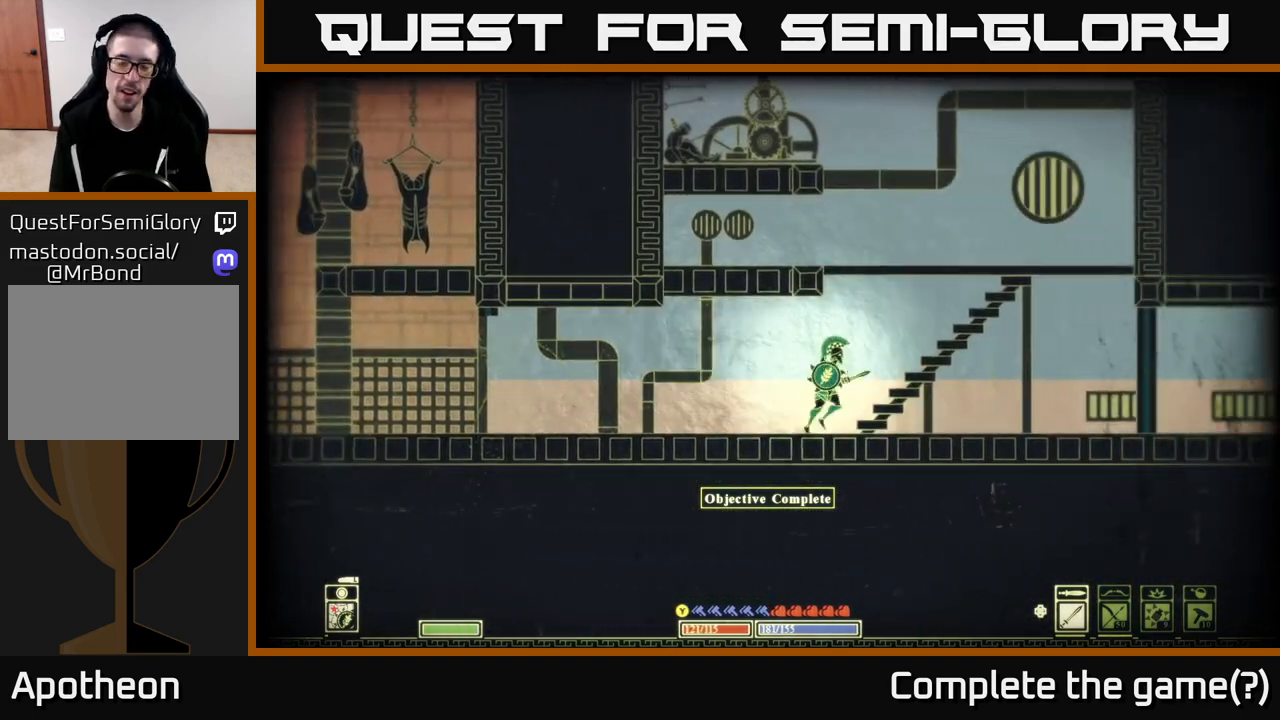
{"buttons": ["A"], "left_stick": "down", "right_stick": "center", "events": [[467, "left_stick", "down"], [500, "A", "down"]]}
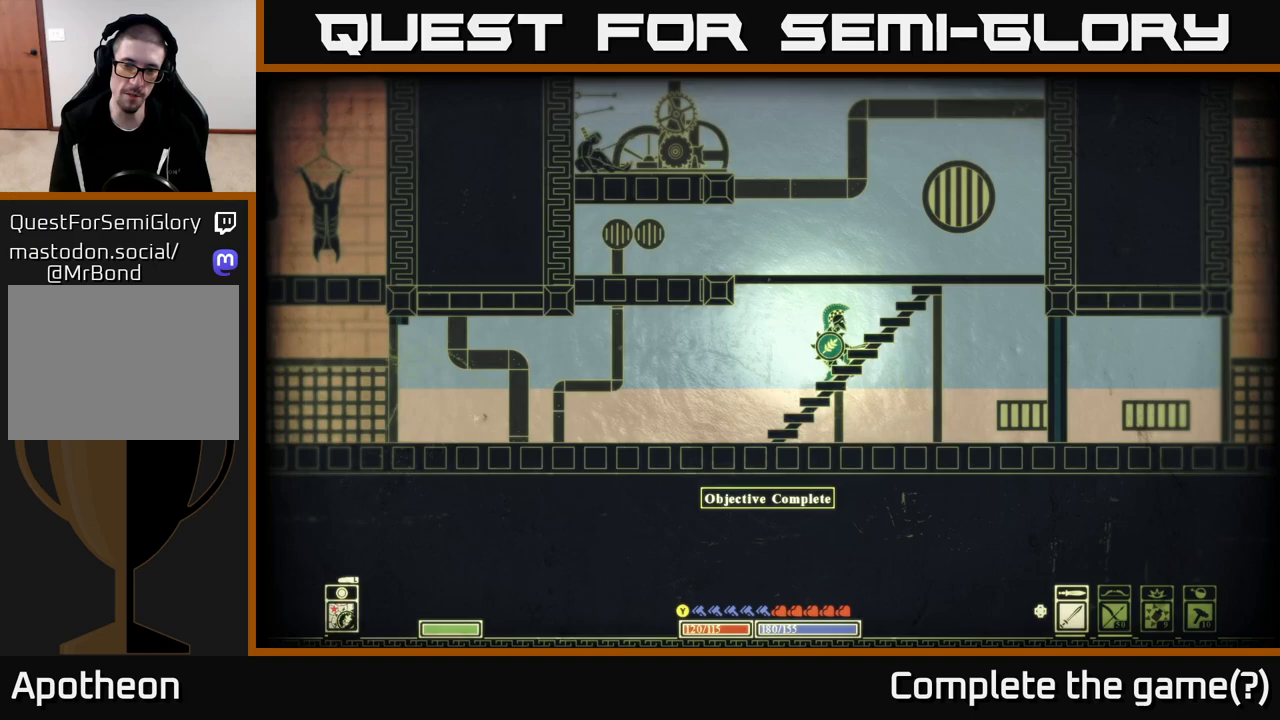
{"buttons": [], "left_stick": "right", "right_stick": "center", "events": [[133, "A", "up"], [133, "left_stick", "right"]]}
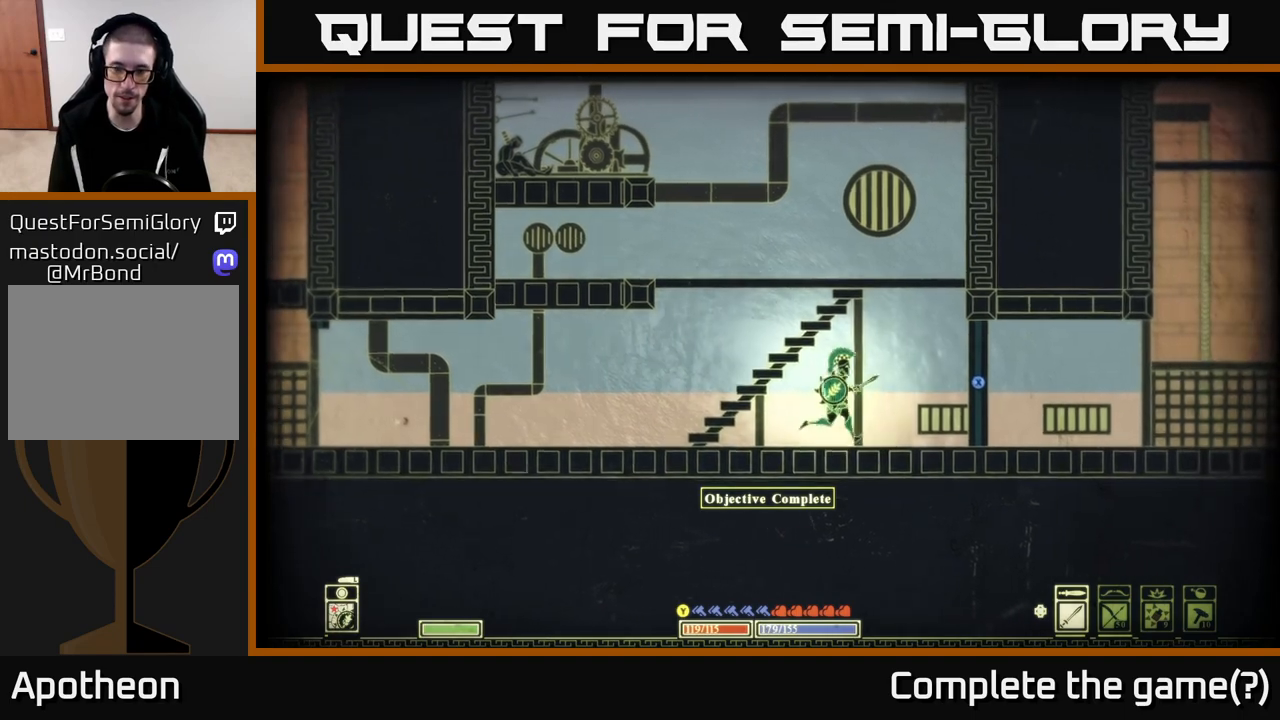
{"buttons": [], "left_stick": "right", "right_stick": "center", "events": []}
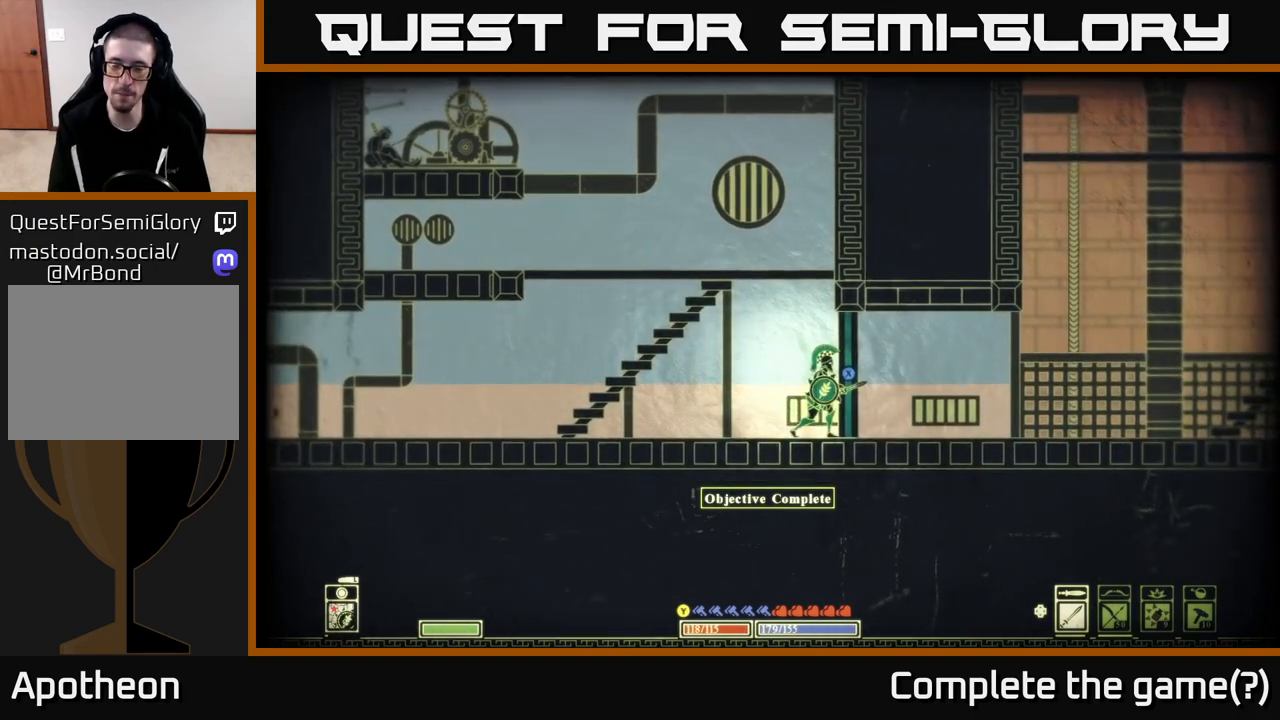
{"buttons": ["X"], "left_stick": "right", "right_stick": "center", "events": [[33, "X", "down"], [117, "left_stick", "center"], [450, "left_stick", "right"]]}
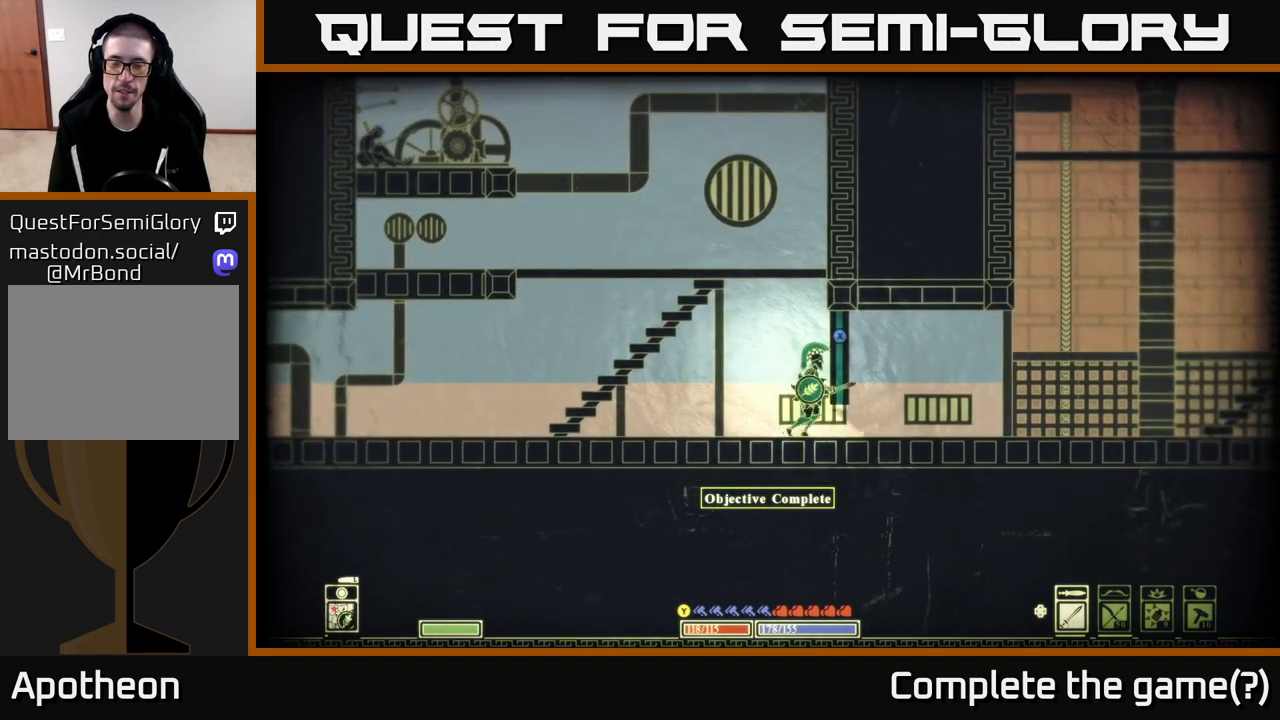
{"buttons": [], "left_stick": "right", "right_stick": "center", "events": [[283, "X", "up"]]}
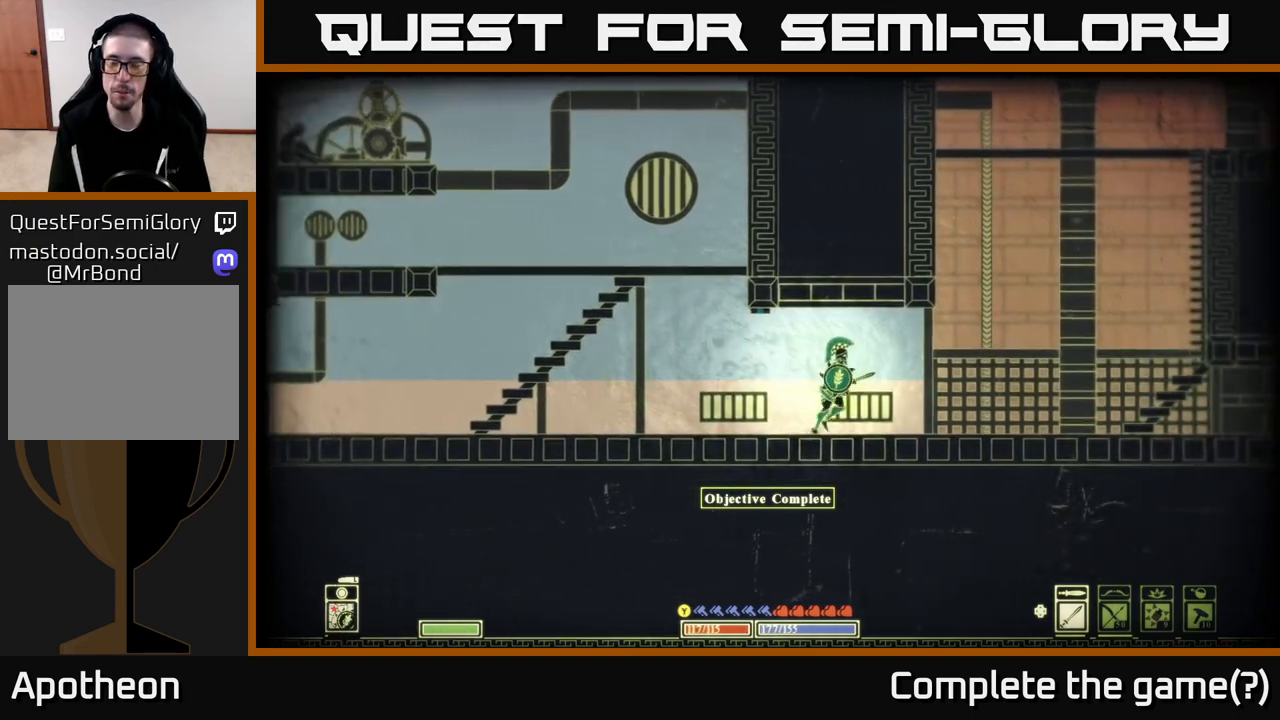
{"buttons": [], "left_stick": "right", "right_stick": "up-right", "events": [[100, "right_stick", "right"], [217, "right_stick", "up-right"]]}
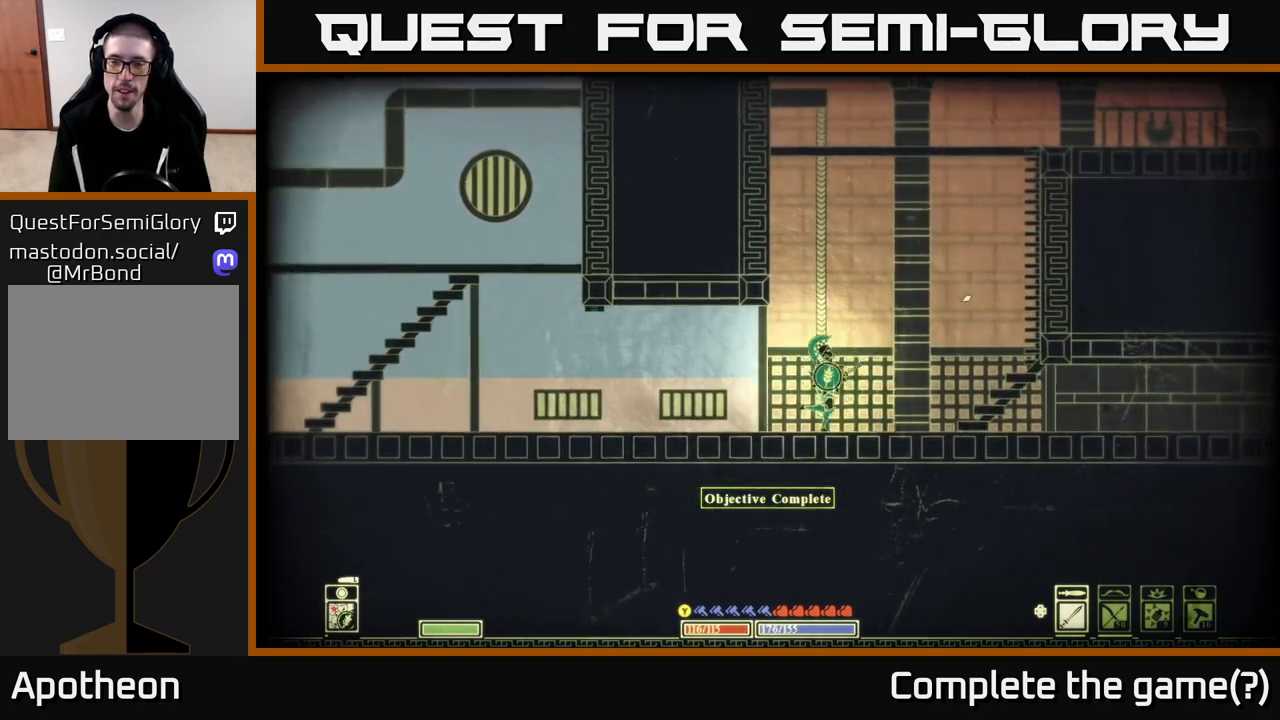
{"buttons": ["A"], "left_stick": "right", "right_stick": "center", "events": [[67, "right_stick", "center"], [267, "A", "down"]]}
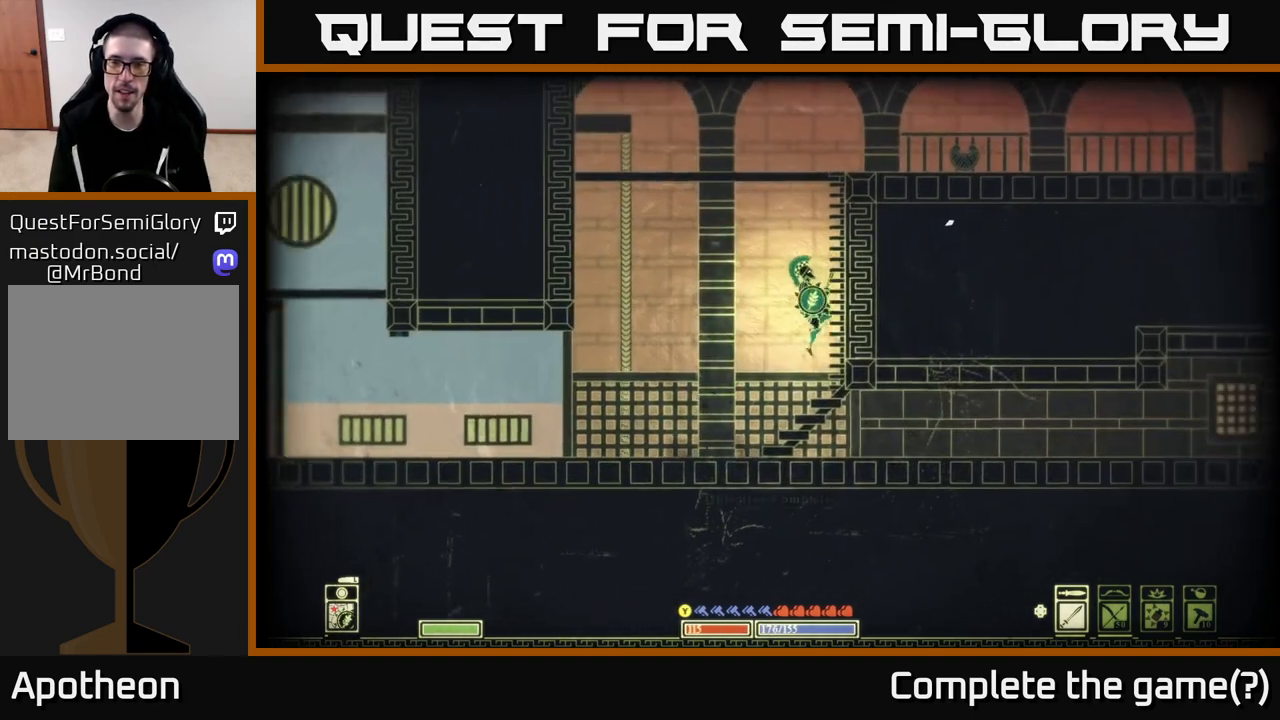
{"buttons": [], "left_stick": "up-right", "right_stick": "center", "events": [[50, "A", "up"], [150, "left_stick", "up-right"], [200, "A", "down"], [383, "A", "up"]]}
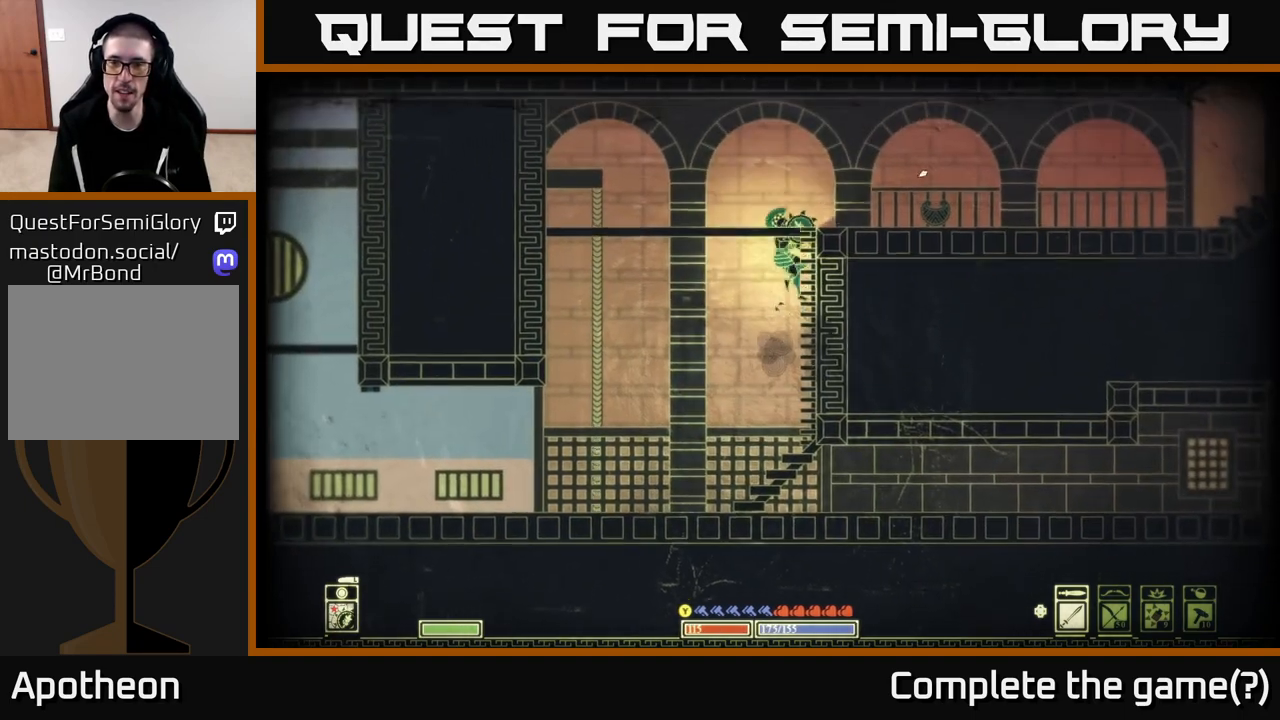
{"buttons": [], "left_stick": "right", "right_stick": "center", "events": [[33, "A", "down"], [233, "A", "up"], [267, "left_stick", "right"]]}
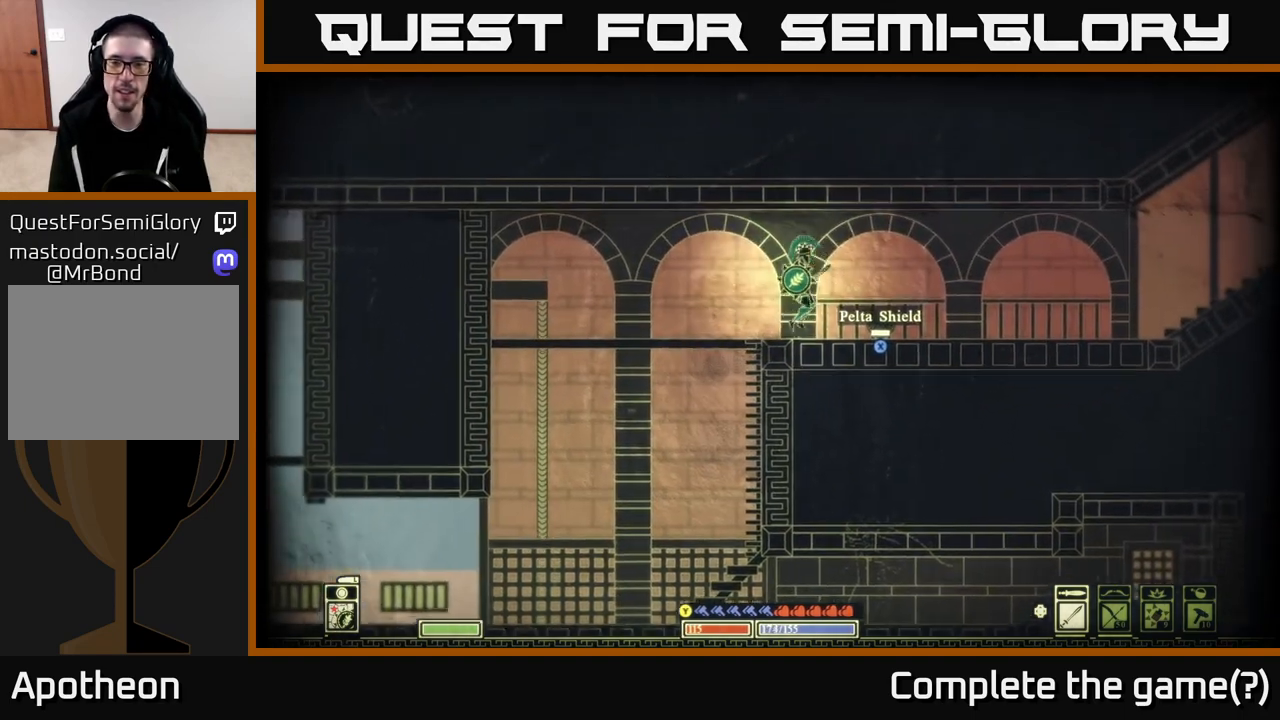
{"buttons": [], "left_stick": "right", "right_stick": "up-right", "events": [[67, "right_stick", "right"], [200, "right_stick", "up-right"]]}
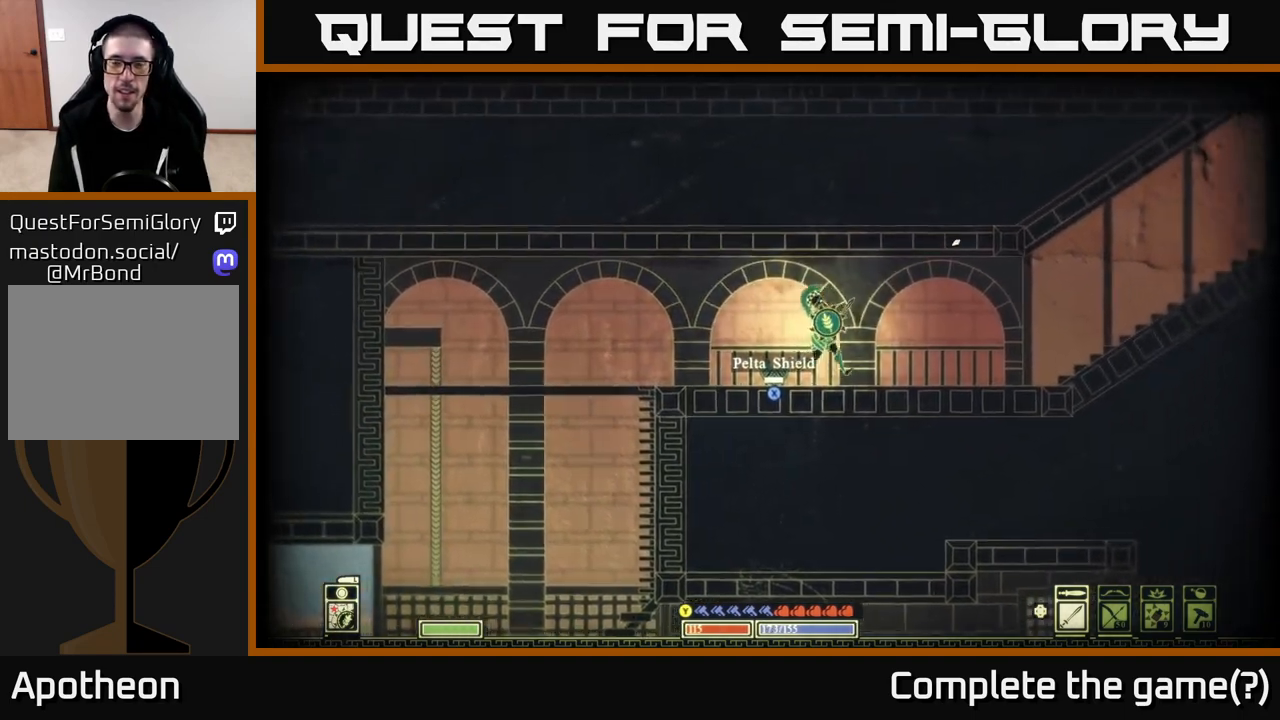
{"buttons": [], "left_stick": "right", "right_stick": "center", "events": [[133, "right_stick", "center"]]}
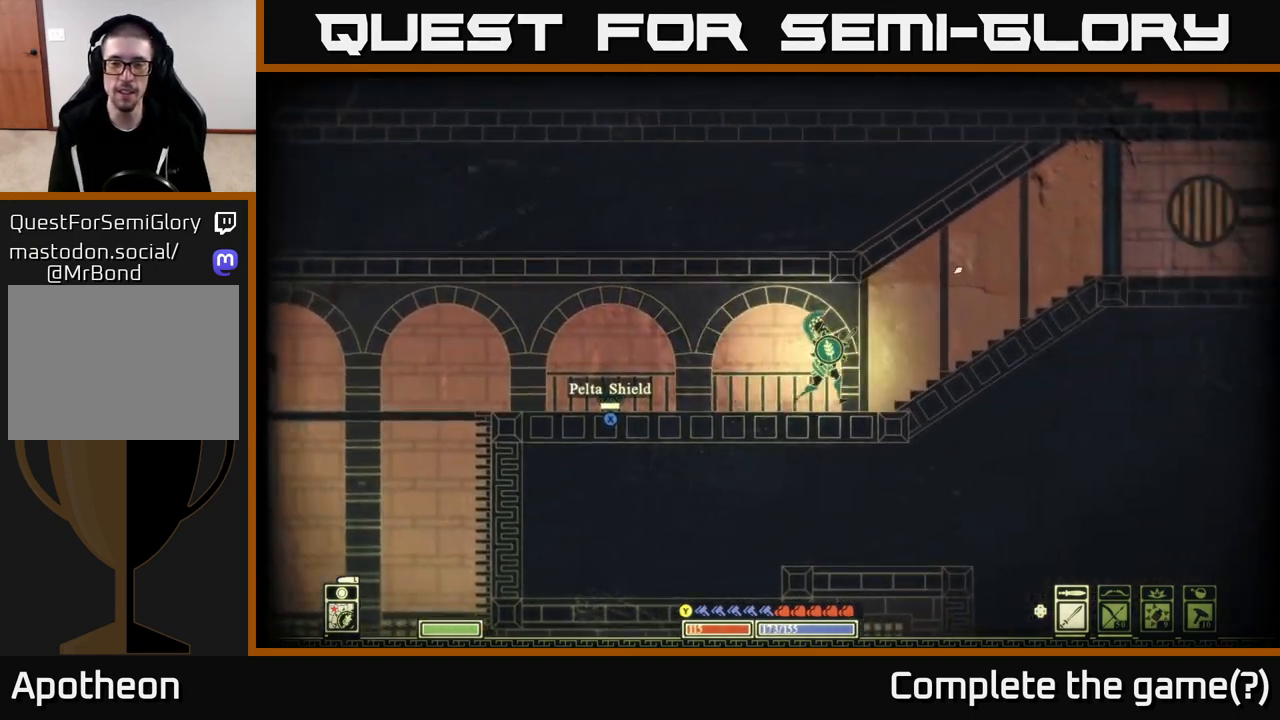
{"buttons": [], "left_stick": "right", "right_stick": "center", "events": [[200, "A", "down"], [367, "A", "up"]]}
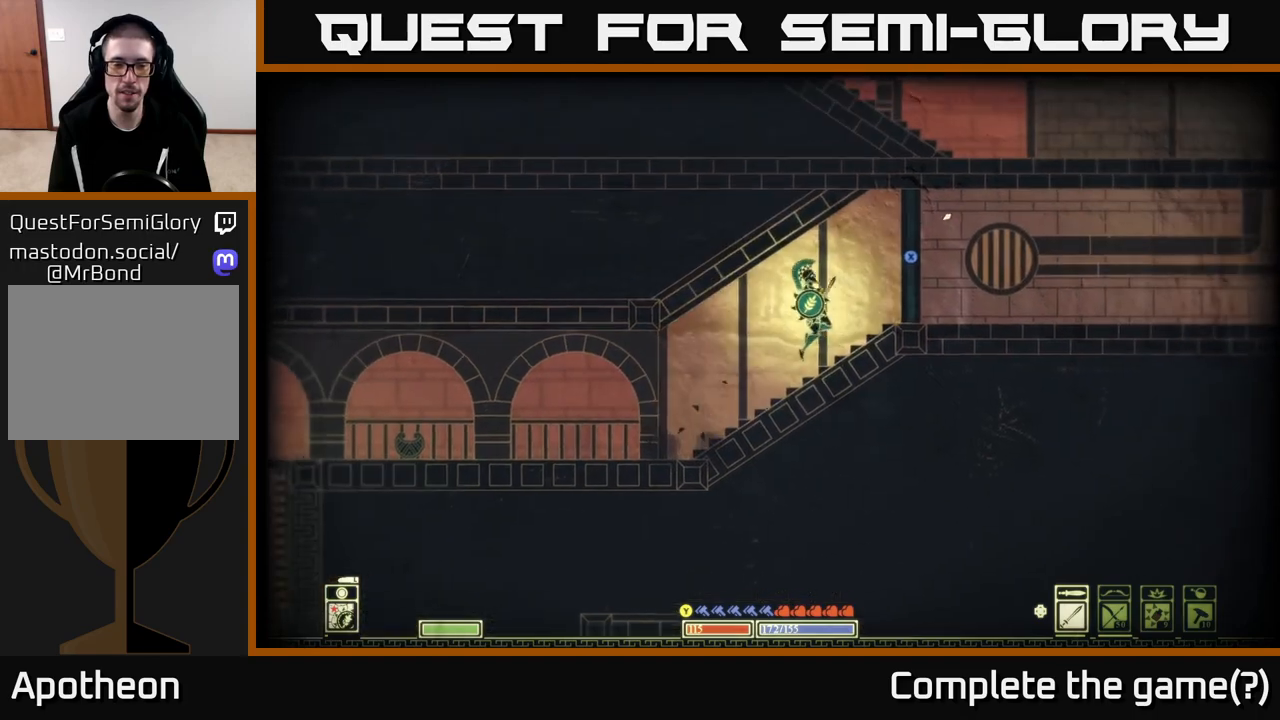
{"buttons": [], "left_stick": "right", "right_stick": "center", "events": [[217, "A", "down"], [317, "A", "up"]]}
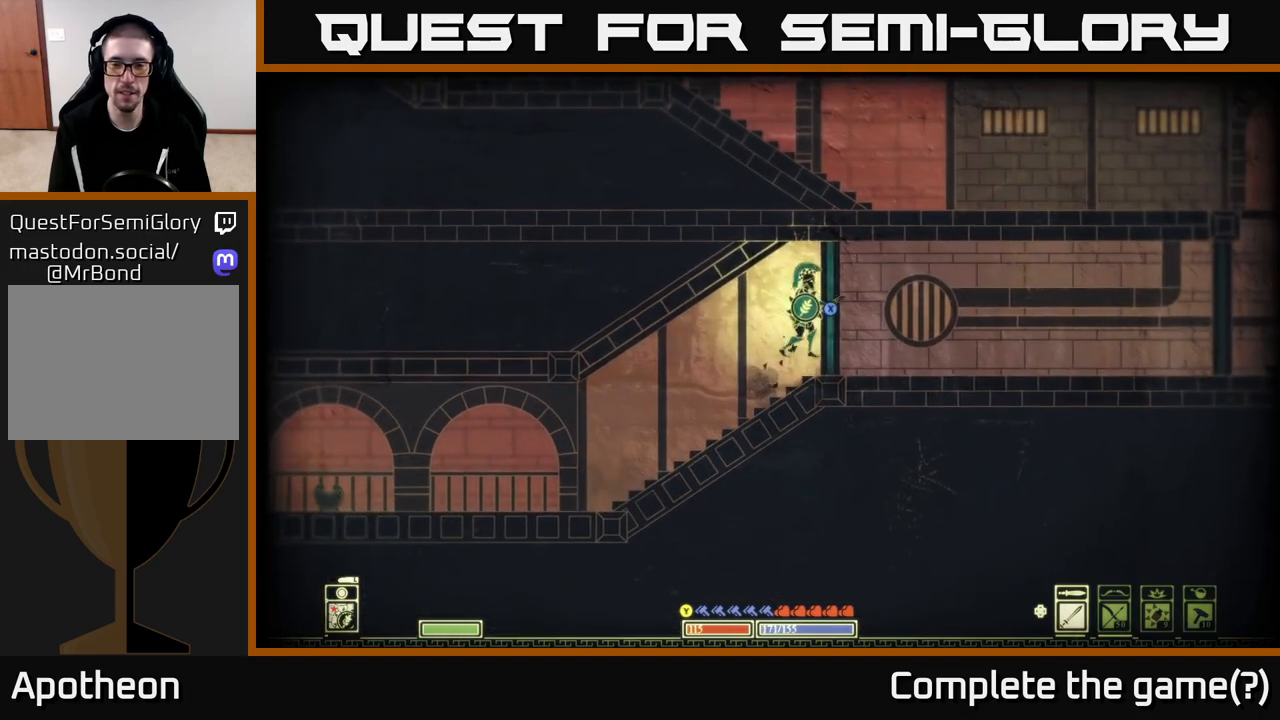
{"buttons": [], "left_stick": "right", "right_stick": "center", "events": [[250, "left_stick", "center"], [417, "left_stick", "right"]]}
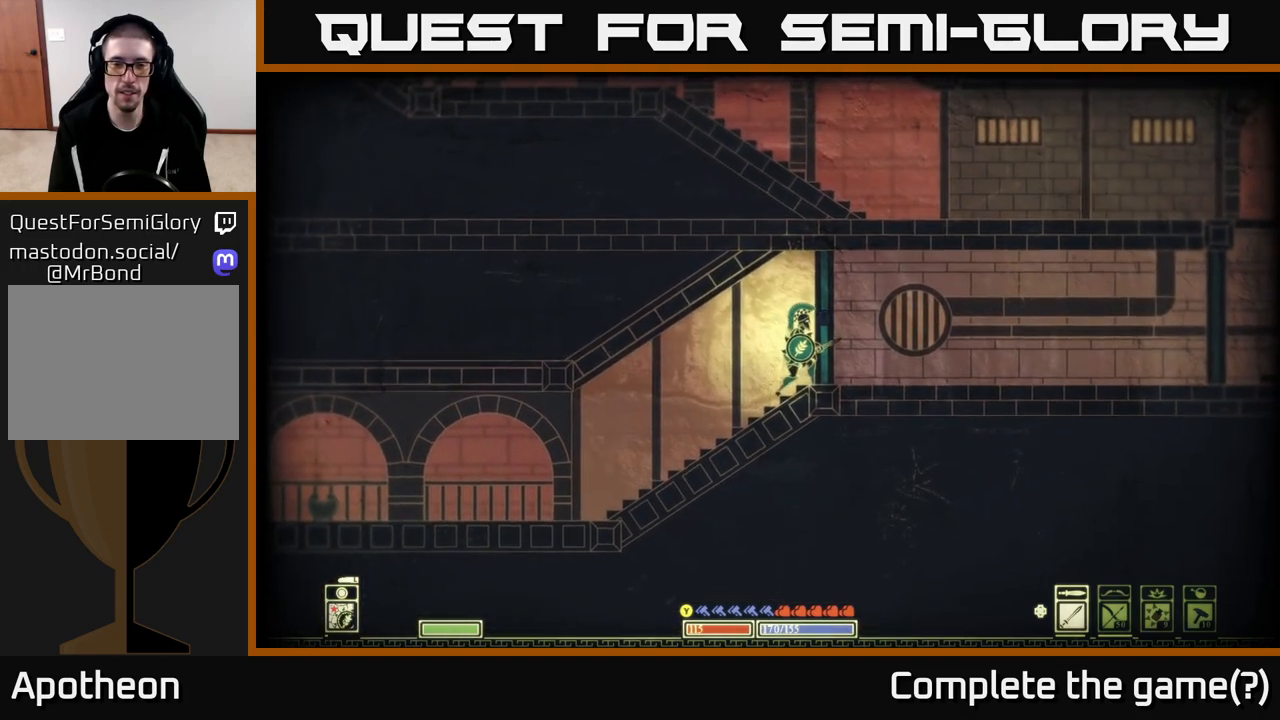
{"buttons": ["X"], "left_stick": "center", "right_stick": "center", "events": [[17, "X", "down"], [50, "left_stick", "center"]]}
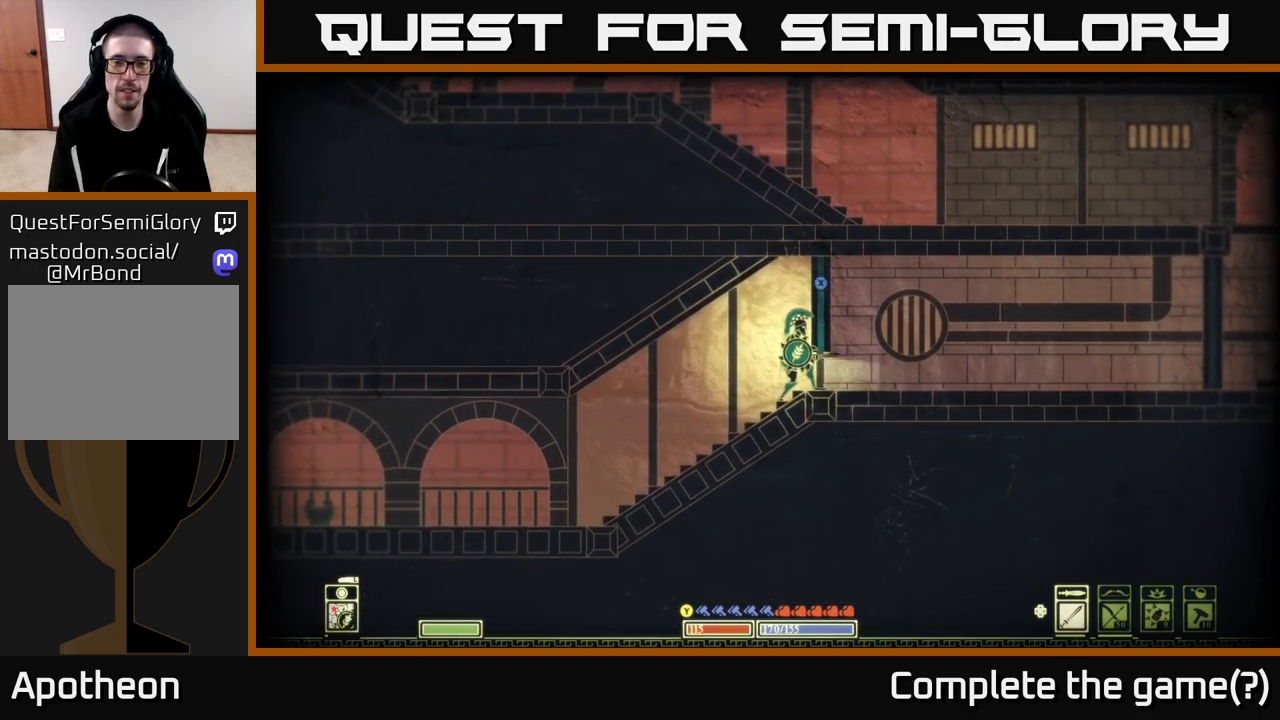
{"buttons": [], "left_stick": "left", "right_stick": "left", "events": [[83, "left_stick", "left"], [150, "X", "up"], [400, "right_stick", "left"]]}
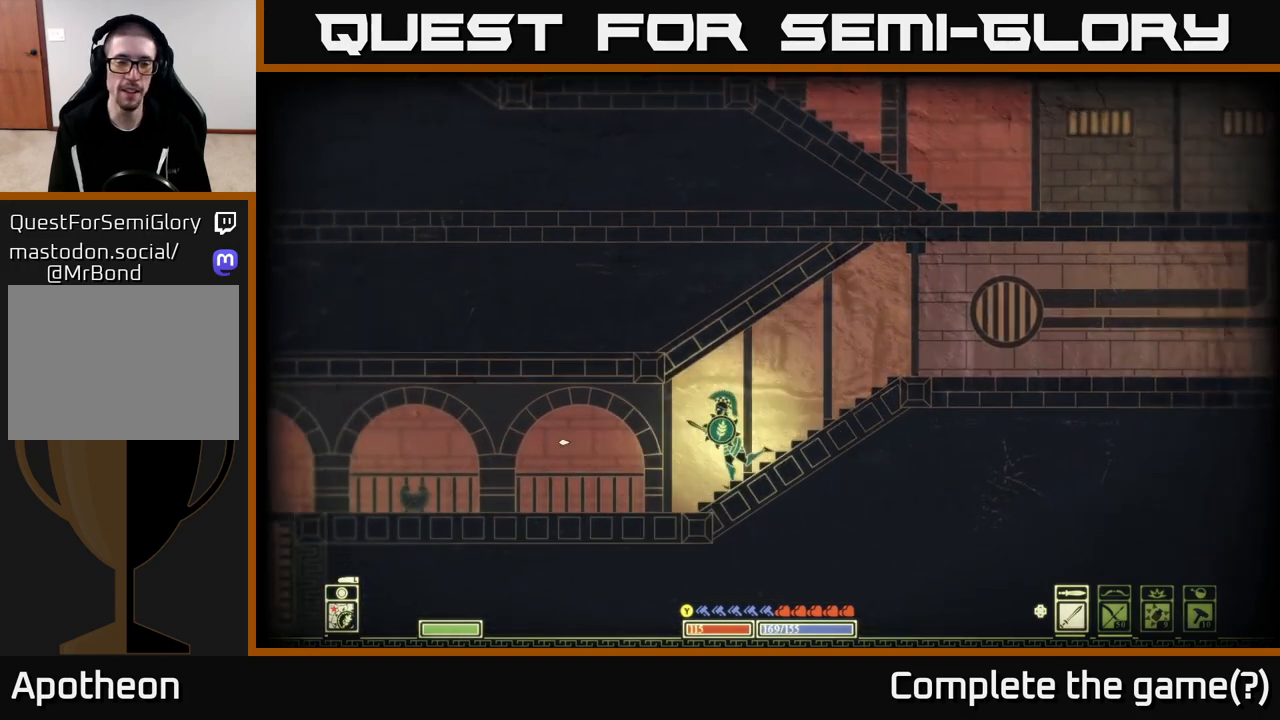
{"buttons": [], "left_stick": "left", "right_stick": "center", "events": [[217, "right_stick", "center"]]}
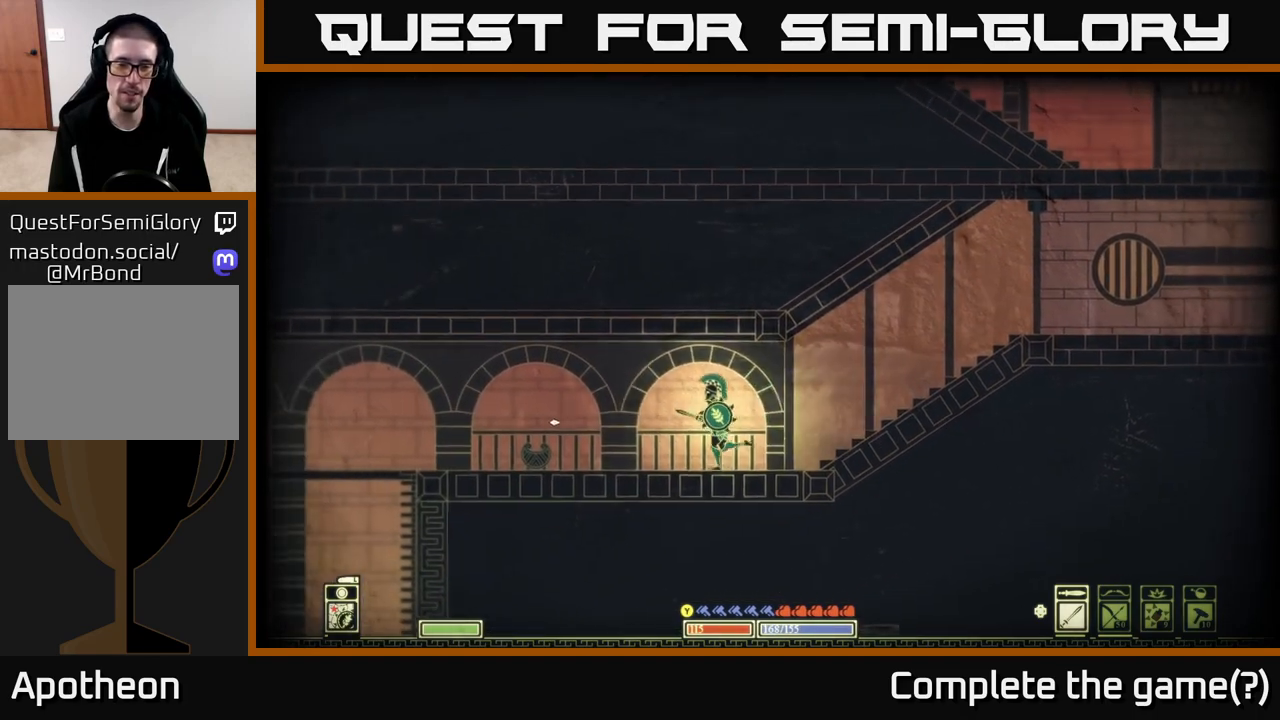
{"buttons": ["X"], "left_stick": "center", "right_stick": "center", "events": [[433, "left_stick", "center"], [450, "X", "down"]]}
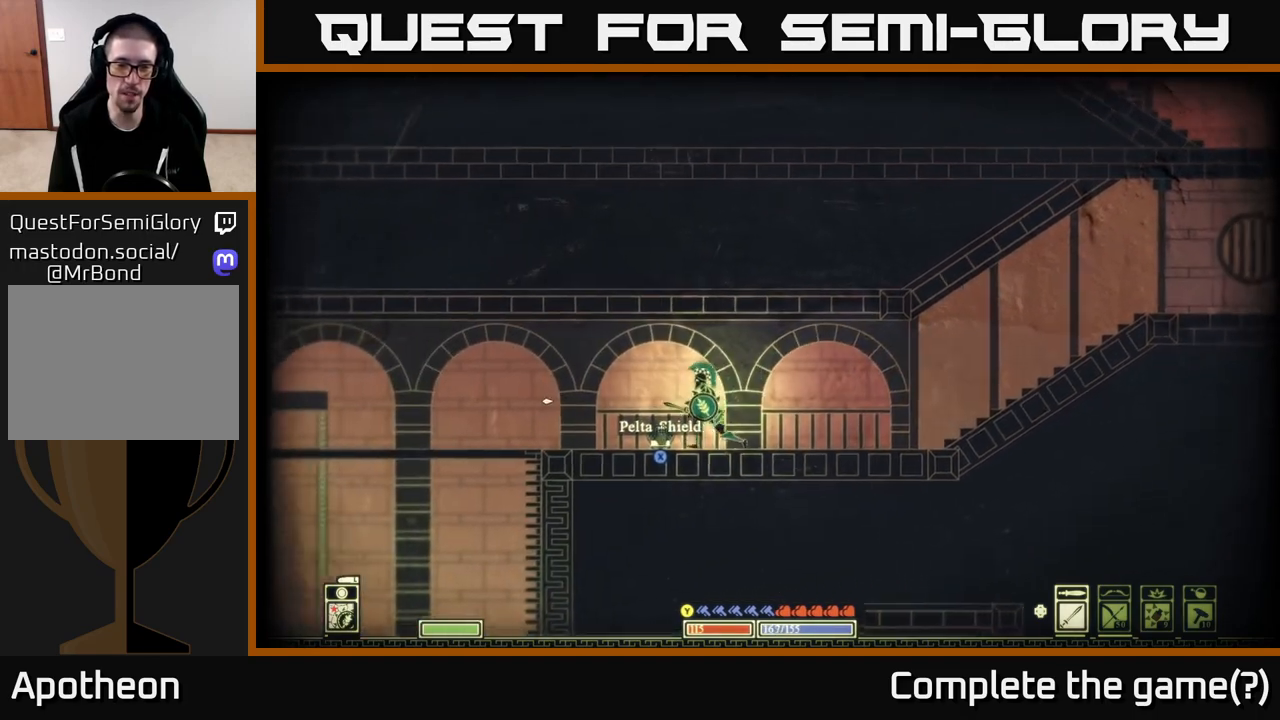
{"buttons": ["X"], "left_stick": "right", "right_stick": "center", "events": [[450, "left_stick", "right"]]}